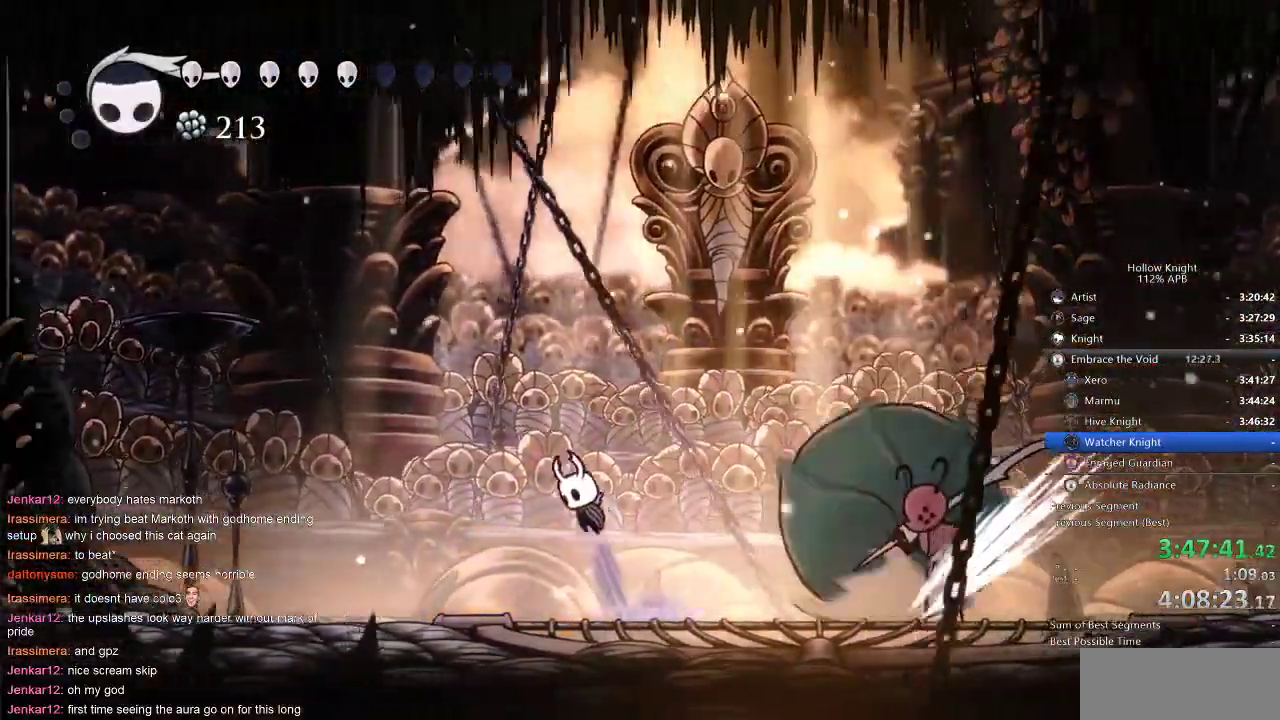
Gameplay with keyboard; each line is a JSON object with the keys held at the frame after it. "events" lists presses ("down") and releases ("up") of "cdash", "dash", "dnail", "down", "heal", "inv", "jump", "left", "nail", "right", "spell" and "up" between this image and that frame as [ms after this image, input, new state], when the widget could be followed in between. No other keys are recorded. Mouse input is not recorded. Key names are as the overlay labels them; some are game actions (e.g. jump) rather than physical keys.
{"keys": ["right"], "events": [[167, "left", "up"], [167, "right", "down"], [467, "jump", "up"]]}
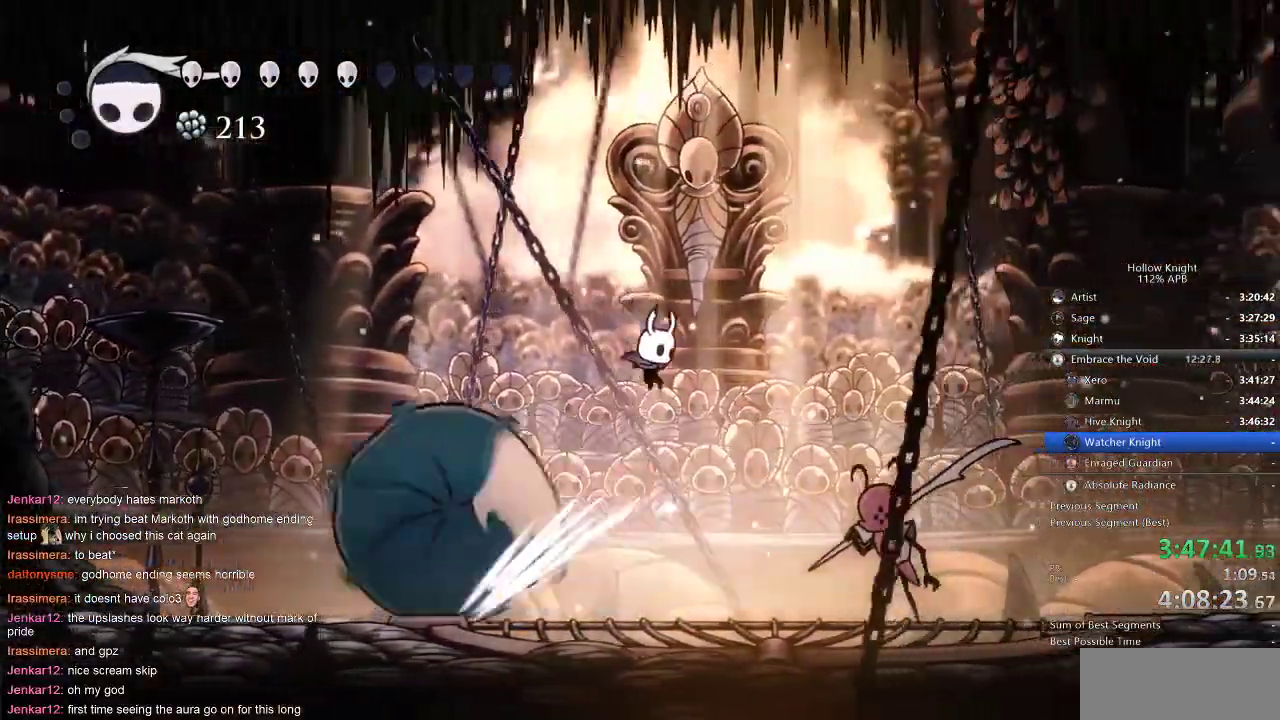
{"keys": ["left"], "events": [[334, "nail", "down"], [400, "left", "down"], [400, "nail", "up"], [467, "right", "up"]]}
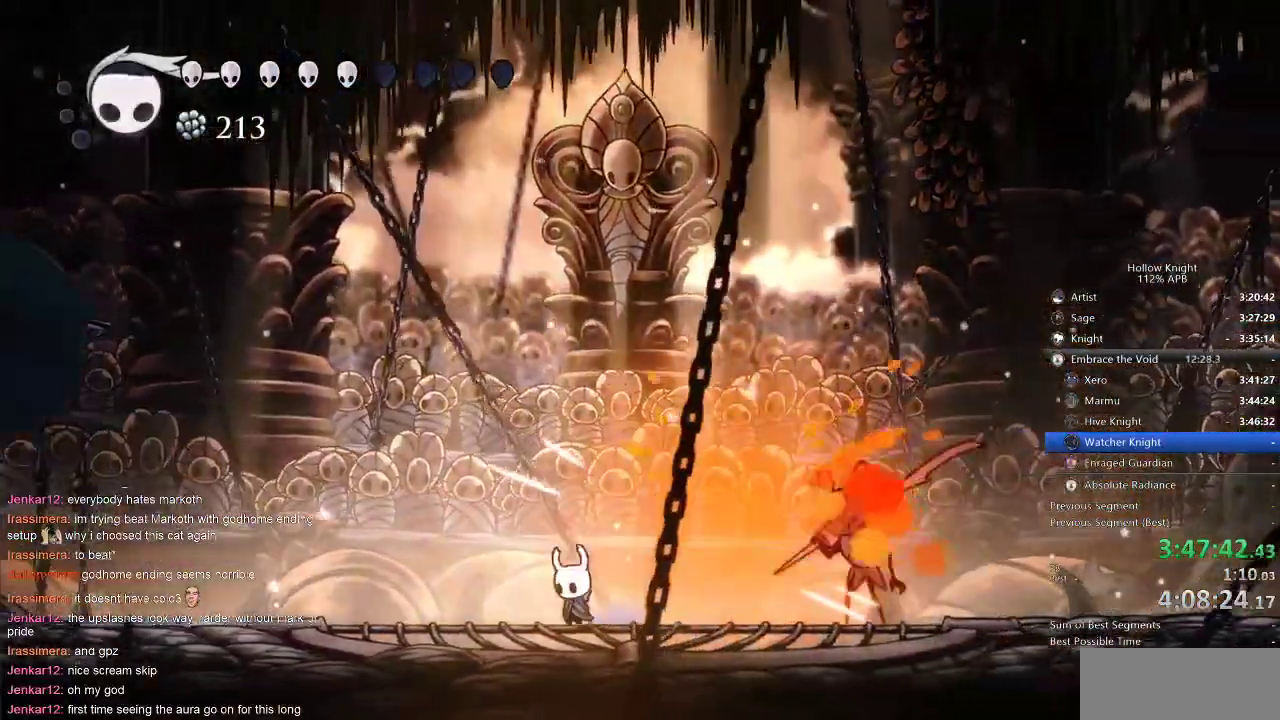
{"keys": ["left"], "events": [[134, "left", "up"], [284, "left", "down"]]}
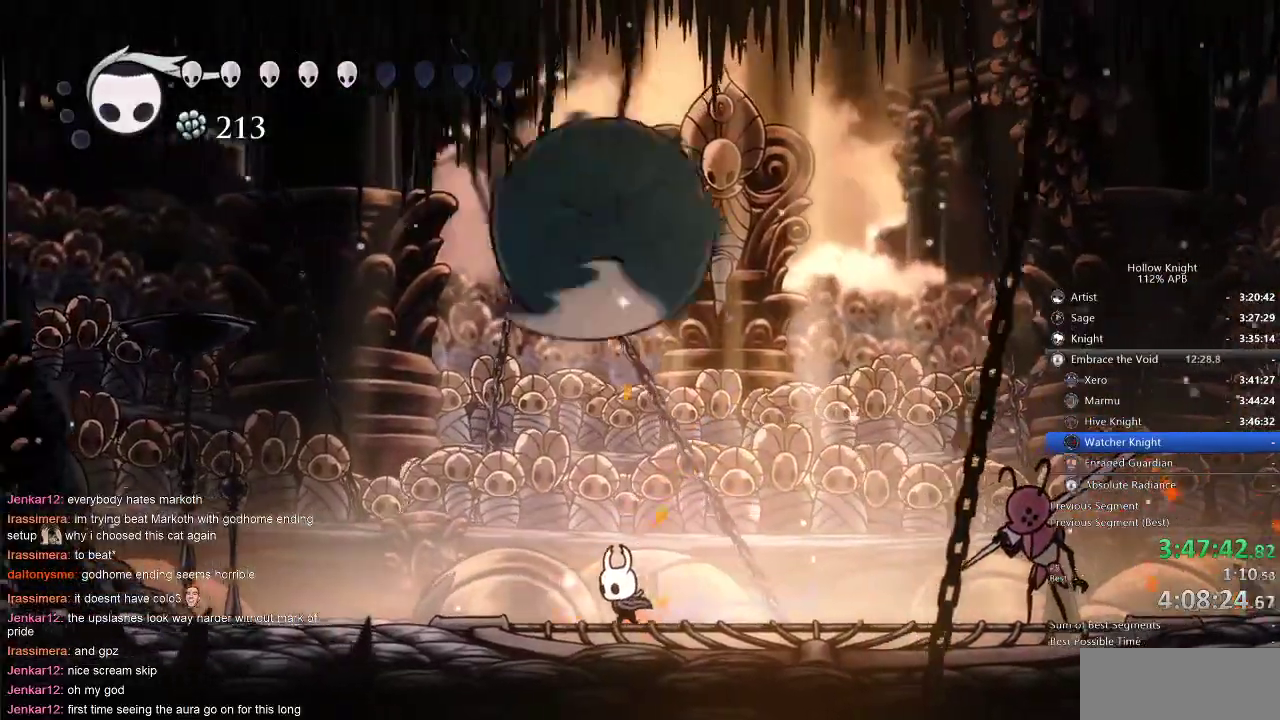
{"keys": ["nail"], "events": [[300, "left", "up"], [300, "right", "down"], [434, "nail", "down"], [467, "right", "up"]]}
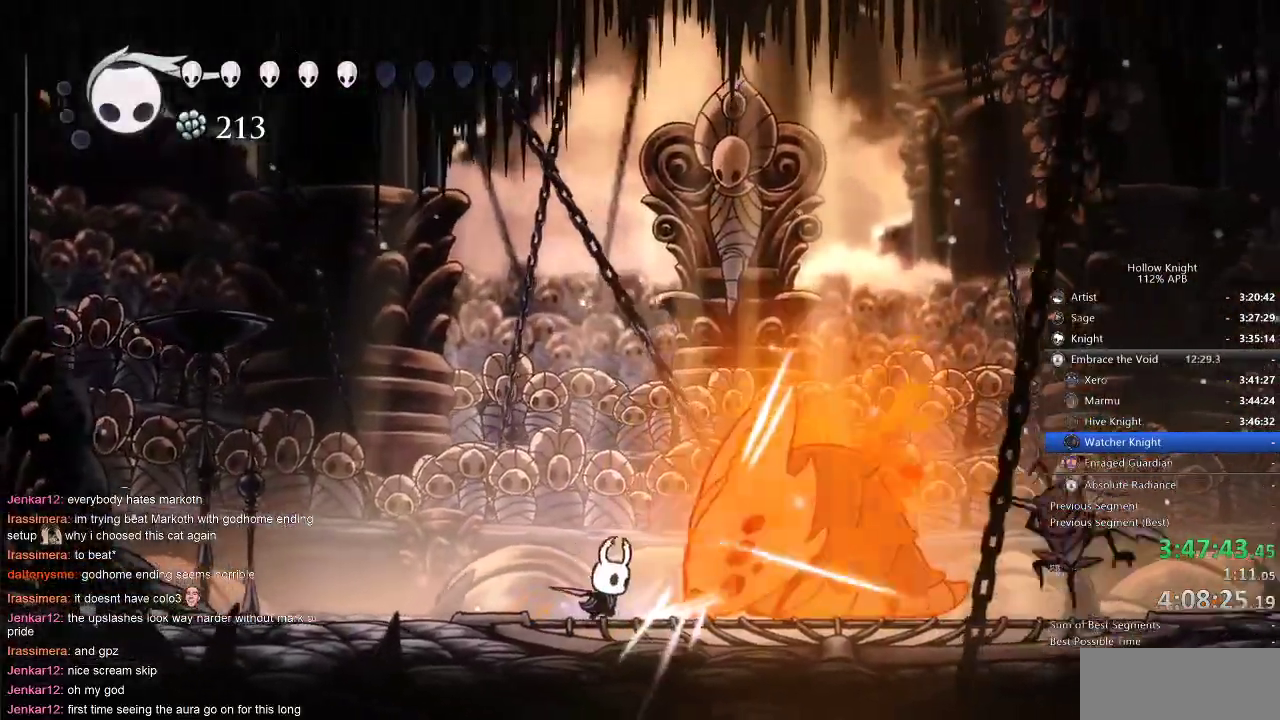
{"keys": ["nail", "right"], "events": [[17, "nail", "up"], [184, "nail", "down"], [184, "right", "down"], [267, "nail", "up"], [267, "right", "up"], [367, "right", "down"], [467, "nail", "down"]]}
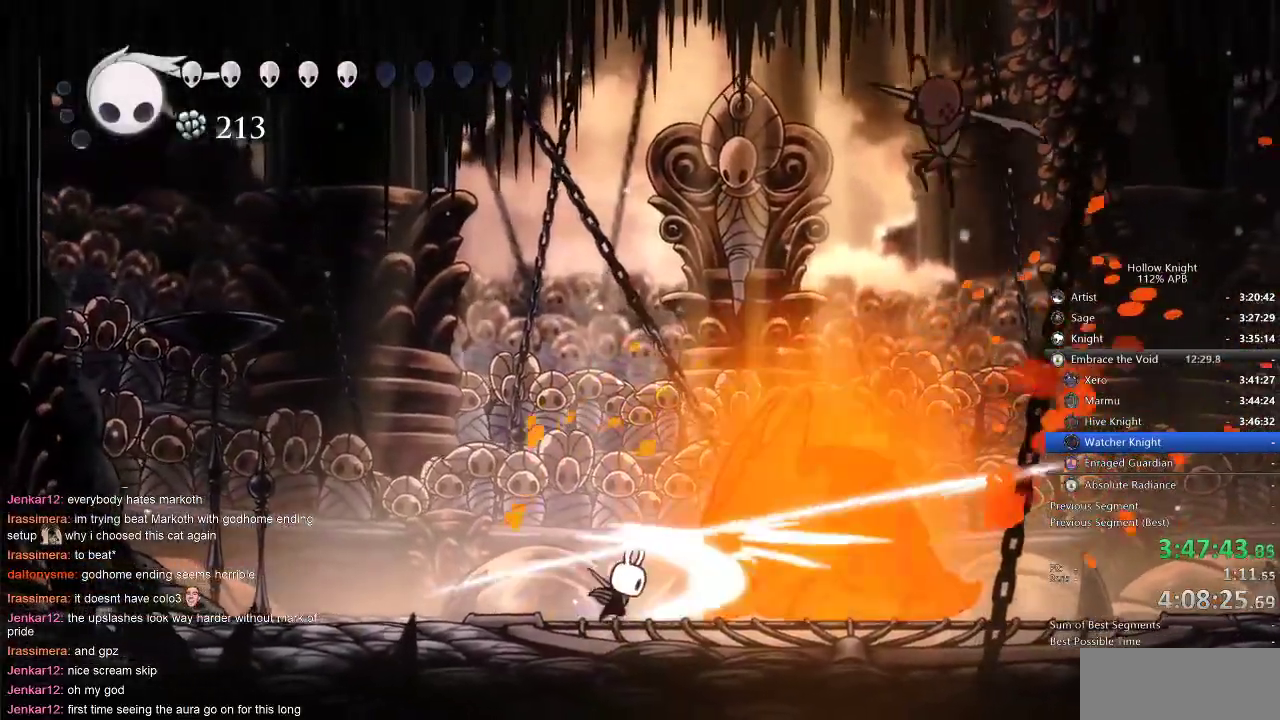
{"keys": ["jump", "left"], "events": [[50, "nail", "up"], [250, "nail", "down"], [334, "left", "down"], [334, "nail", "up"], [334, "right", "up"], [384, "jump", "down"]]}
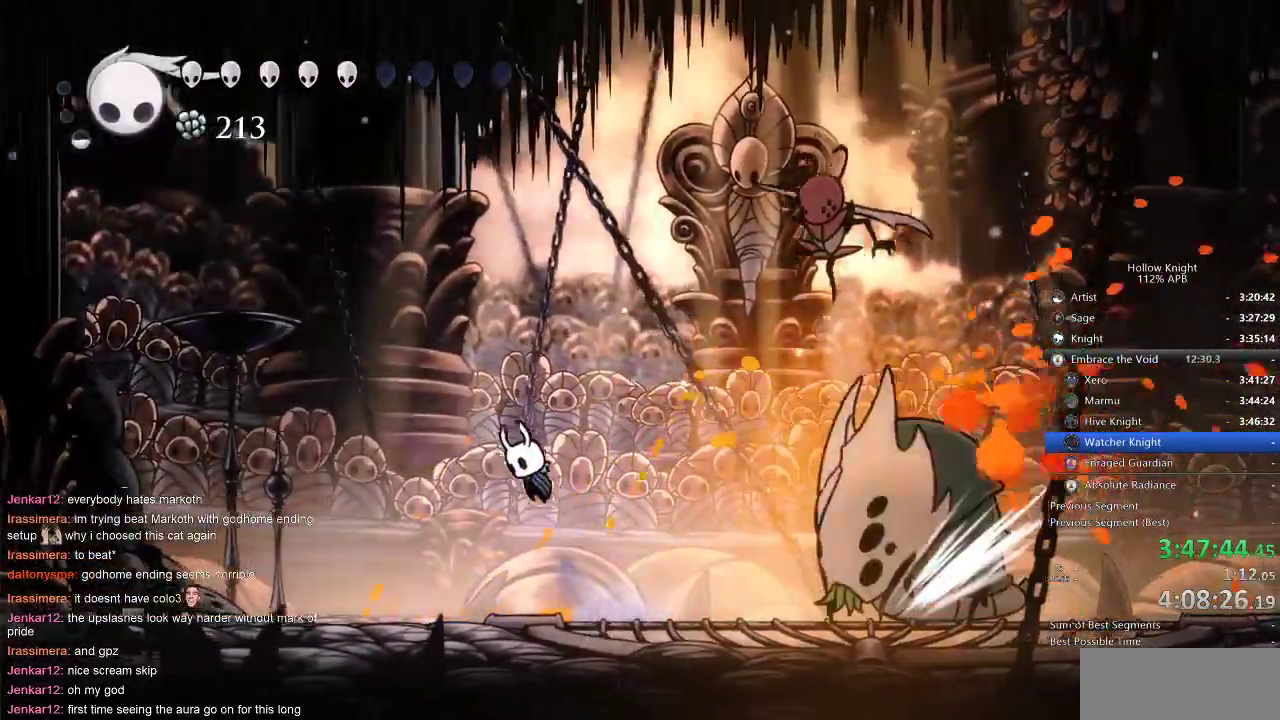
{"keys": ["dash", "right"], "events": [[150, "left", "up"], [150, "right", "down"], [350, "dash", "down"], [417, "jump", "up"]]}
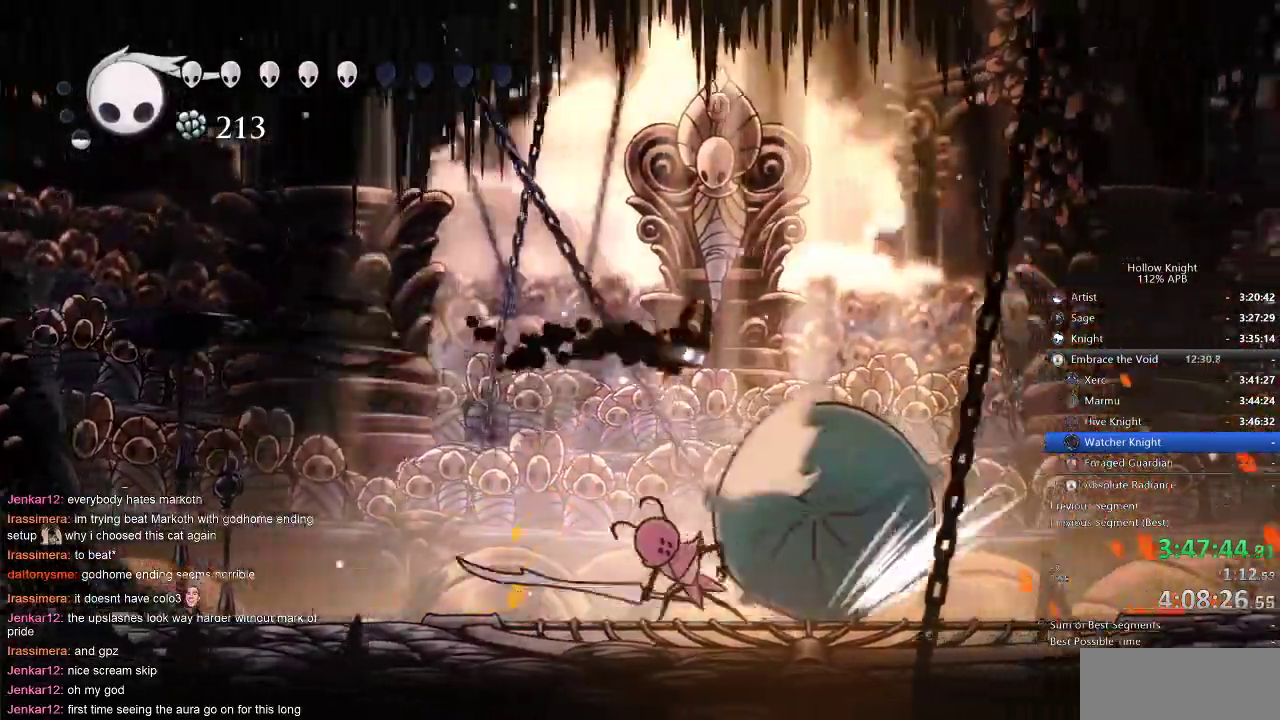
{"keys": ["right"], "events": [[50, "dash", "up"], [84, "down", "down"], [84, "nail", "down"], [200, "nail", "up"], [267, "down", "up"]]}
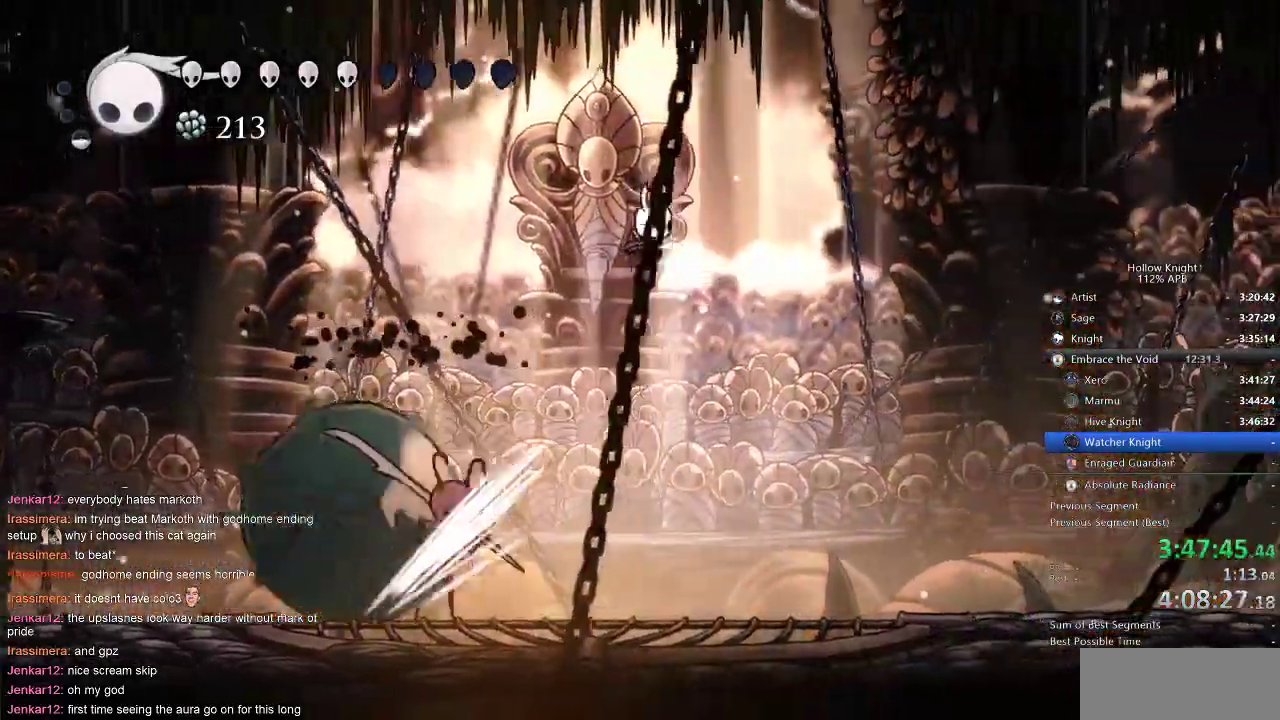
{"keys": [], "events": [[117, "right", "up"], [167, "left", "down"], [367, "left", "up"]]}
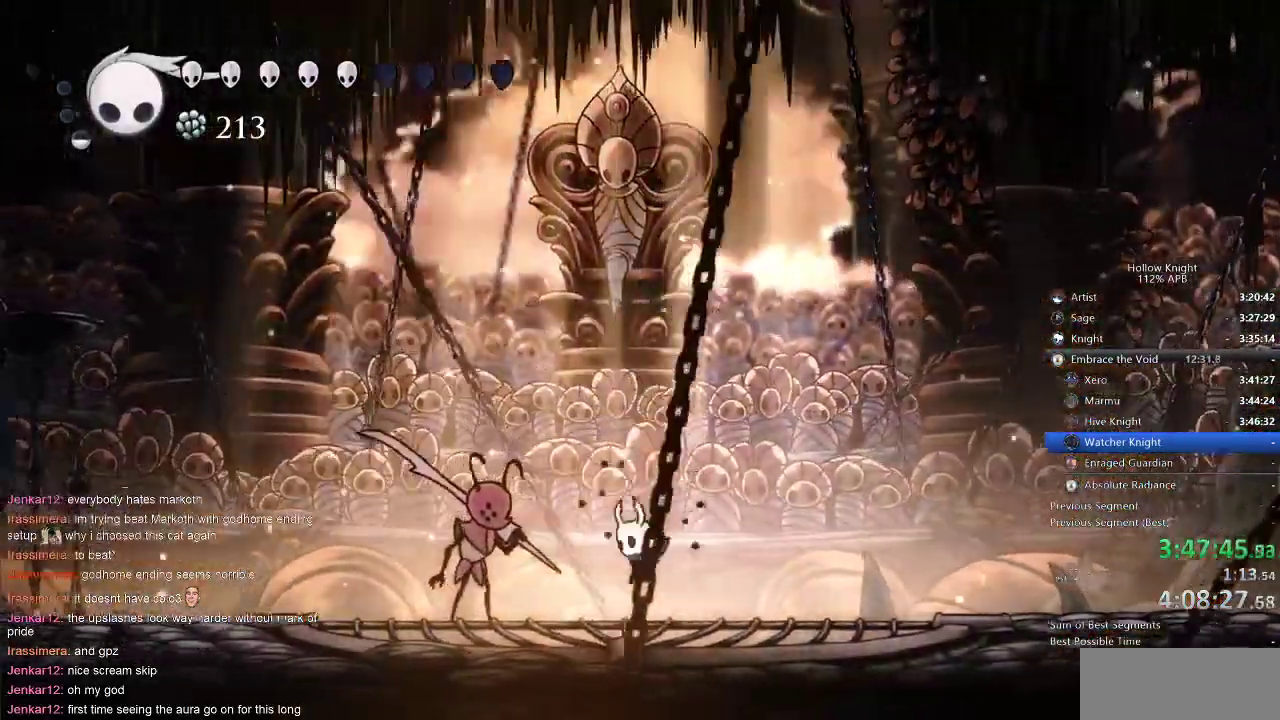
{"keys": ["right"], "events": [[334, "right", "down"]]}
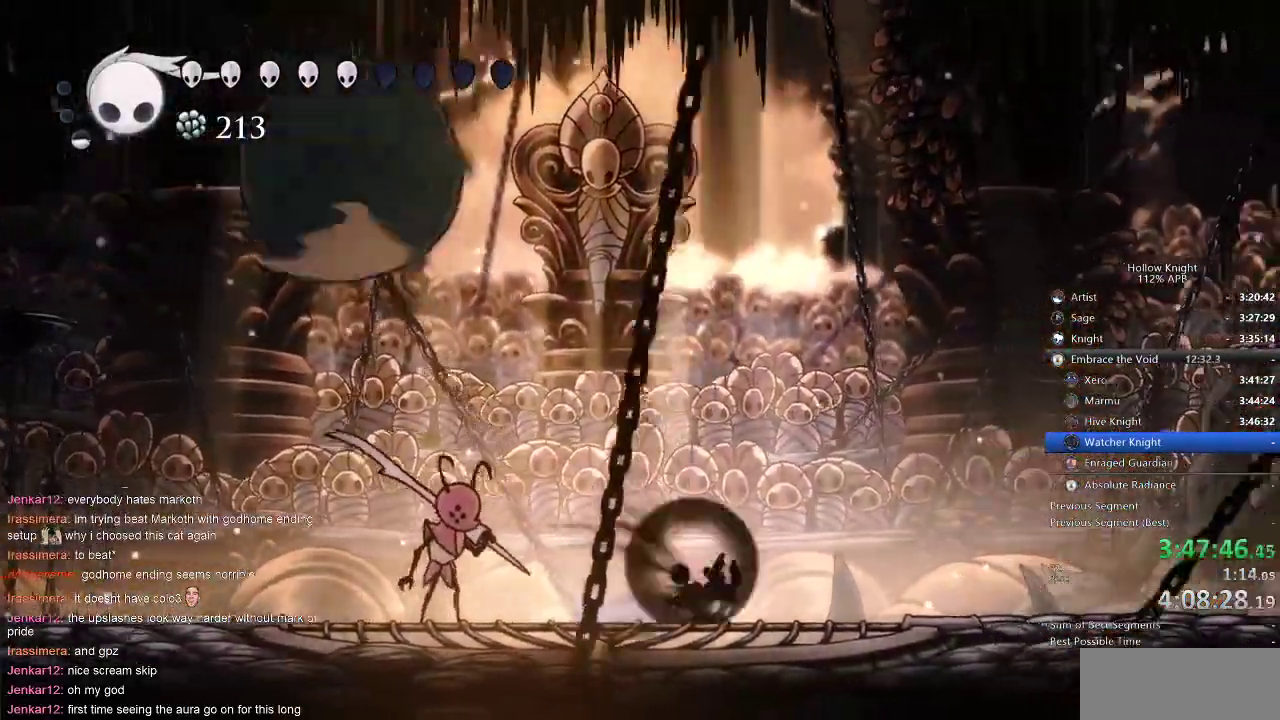
{"keys": ["left"], "events": [[84, "dash", "down"], [100, "dash", "up"], [284, "left", "down"], [284, "right", "up"]]}
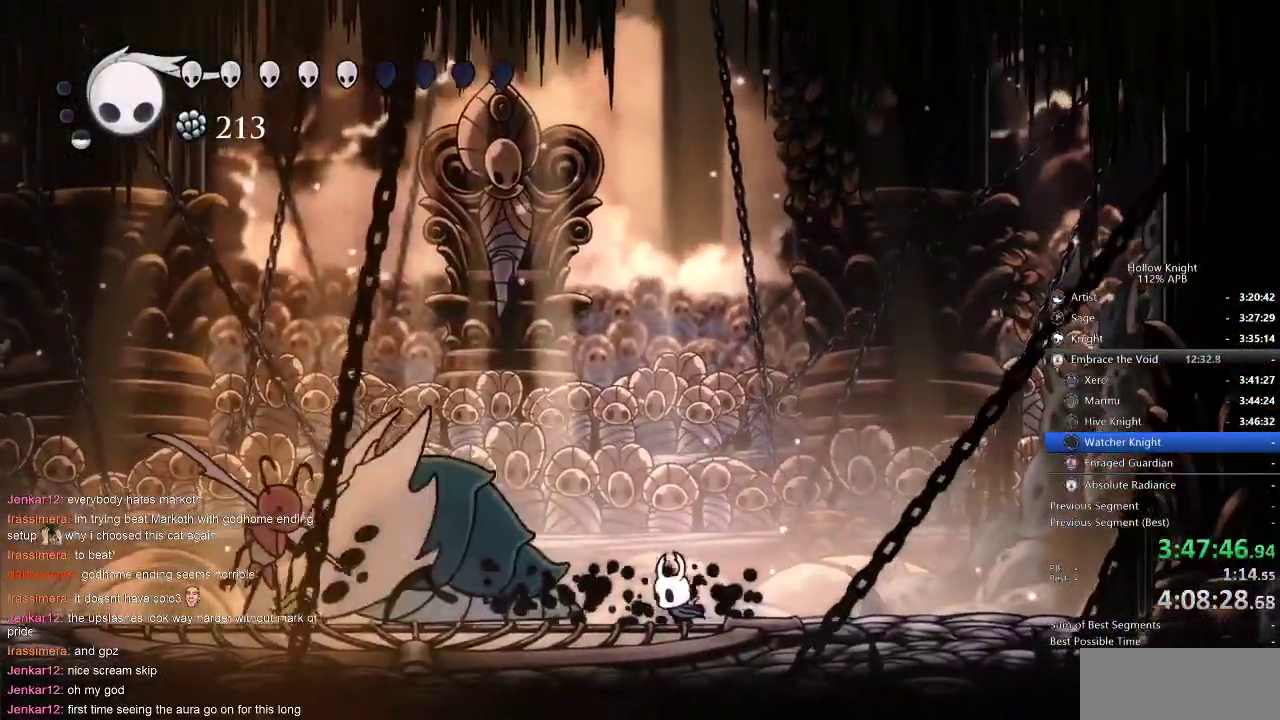
{"keys": ["left"], "events": [[150, "nail", "down"], [250, "left", "up"], [250, "nail", "up"], [317, "left", "down"], [417, "nail", "down"], [500, "nail", "up"]]}
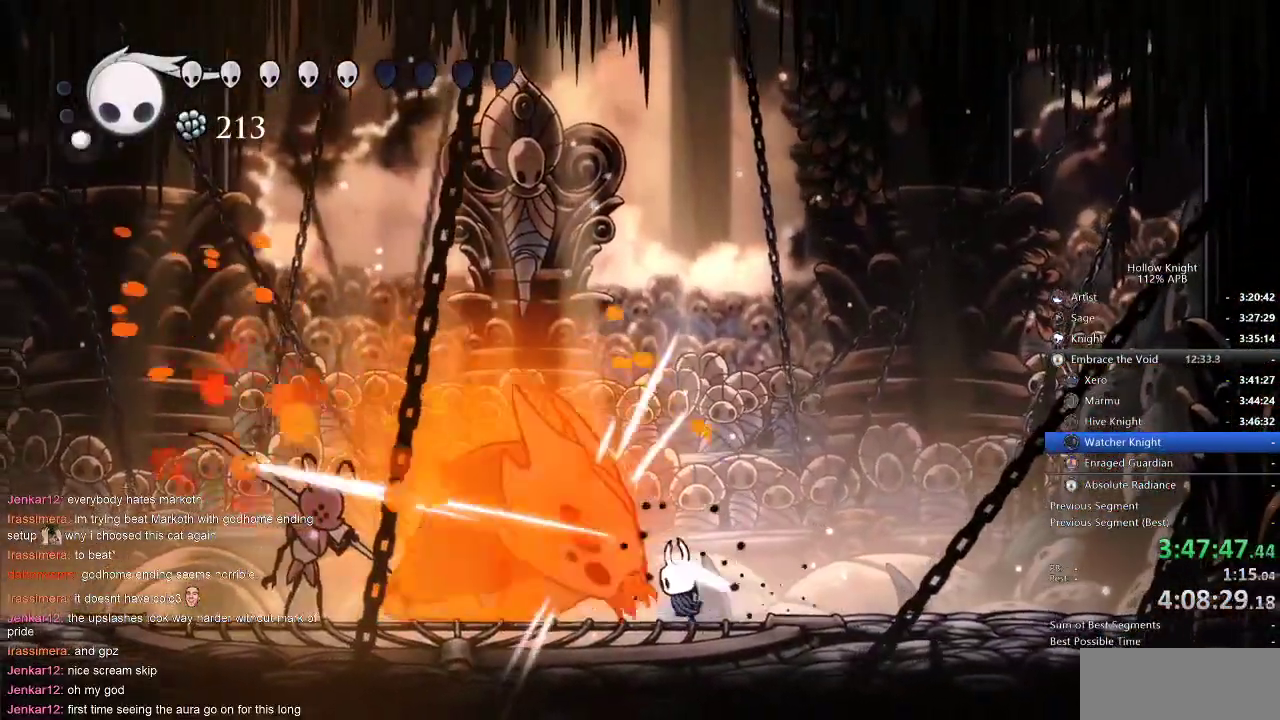
{"keys": ["right"], "events": [[50, "left", "up"], [250, "nail", "down"], [317, "nail", "up"], [317, "right", "down"]]}
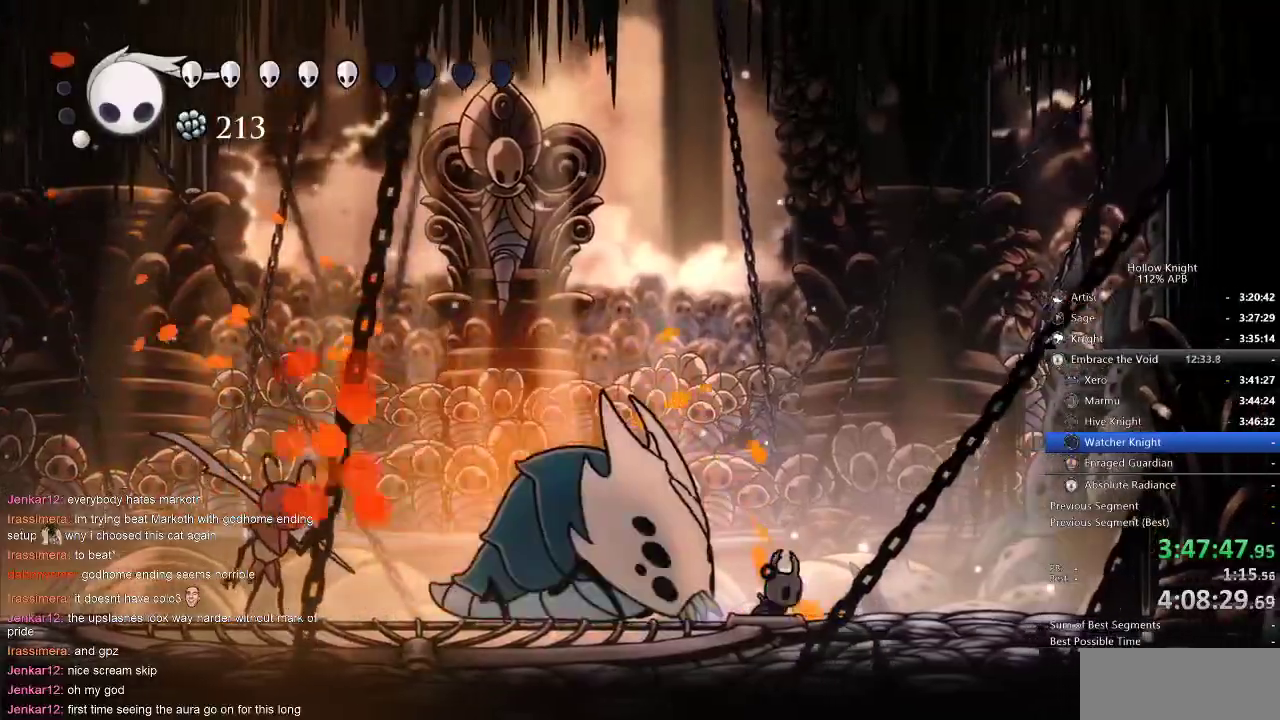
{"keys": ["nail"], "events": [[100, "left", "down"], [167, "nail", "down"], [167, "right", "up"], [250, "left", "up"], [250, "nail", "up"], [417, "left", "down"], [450, "nail", "down"], [484, "left", "up"]]}
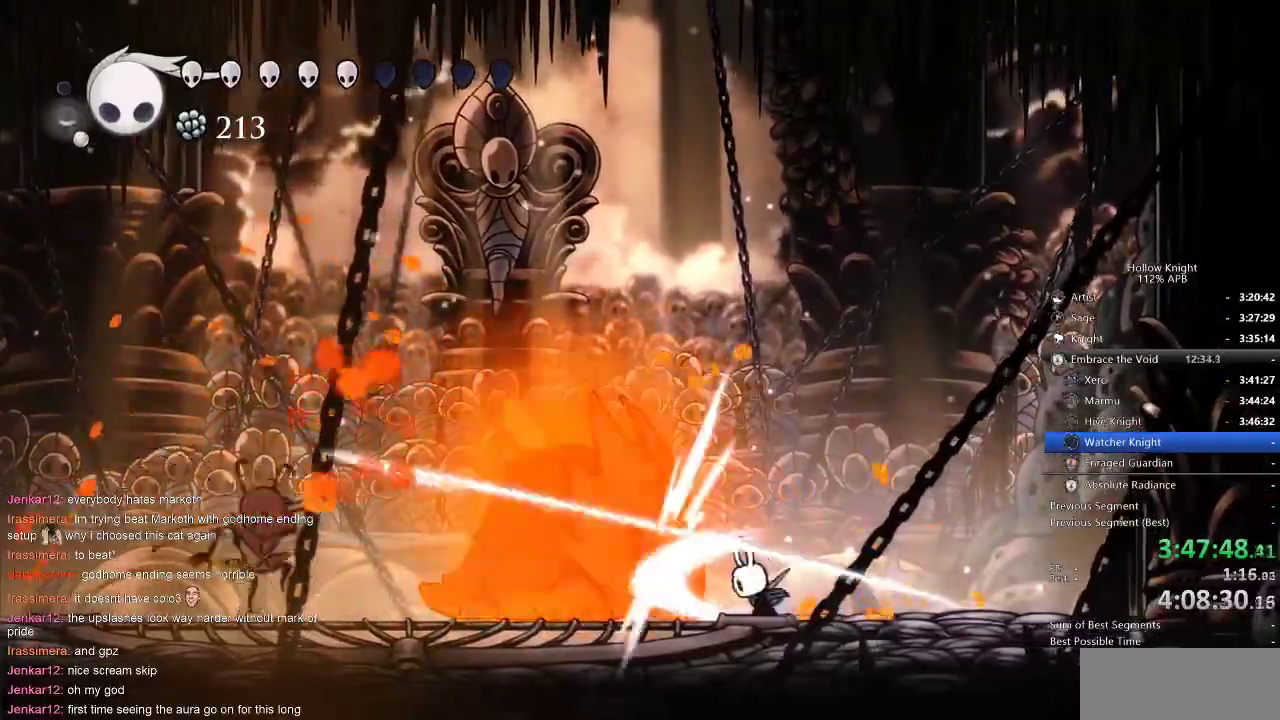
{"keys": ["left"], "events": [[50, "nail", "up"], [167, "left", "down"], [200, "nail", "down"], [367, "left", "up"], [367, "nail", "up"], [500, "left", "down"]]}
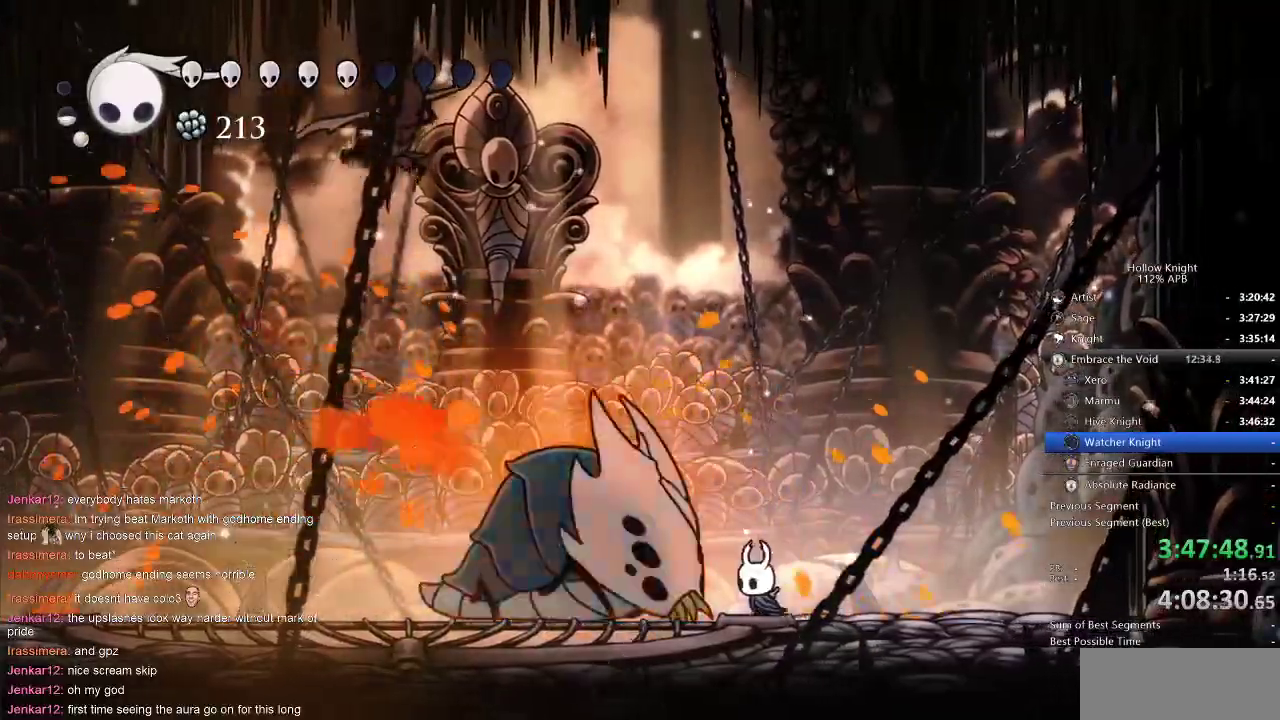
{"keys": ["jump", "right"], "events": [[50, "nail", "down"], [100, "left", "up"], [167, "nail", "up"], [200, "right", "down"], [334, "jump", "down"]]}
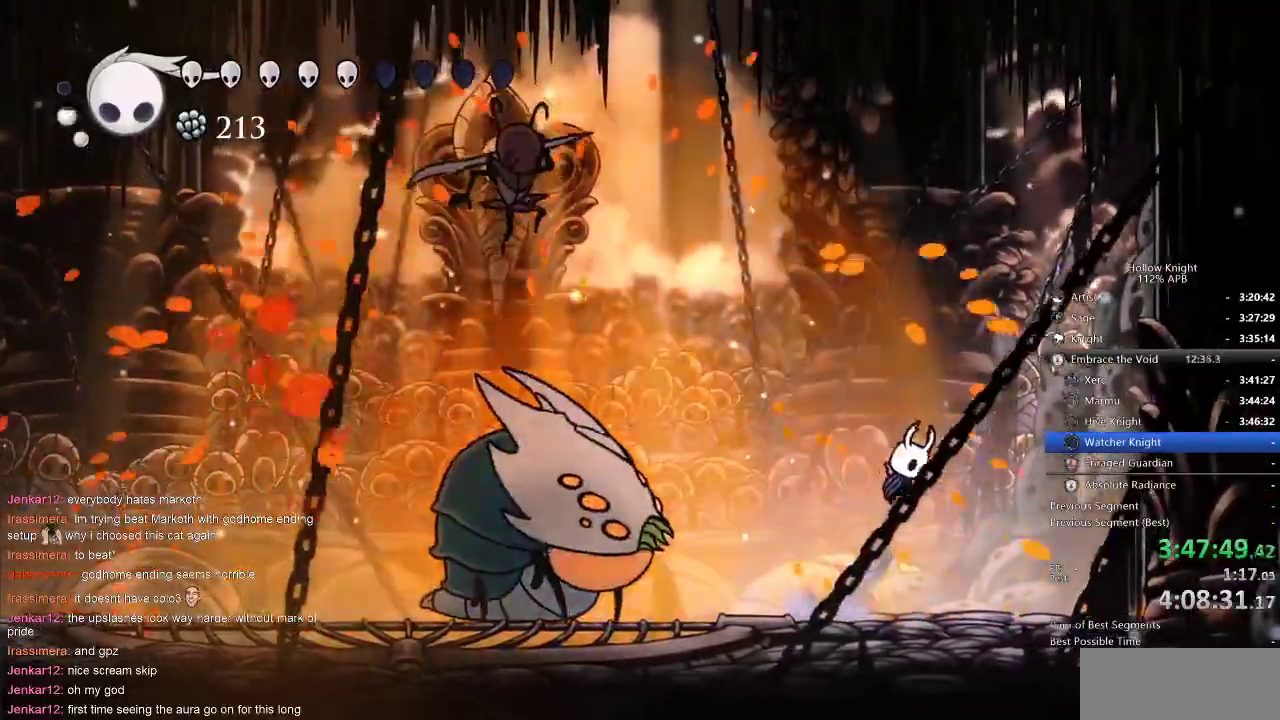
{"keys": ["down", "left"], "events": [[67, "left", "down"], [167, "right", "up"], [217, "dash", "down"], [267, "jump", "up"], [400, "dash", "up"], [400, "down", "down"]]}
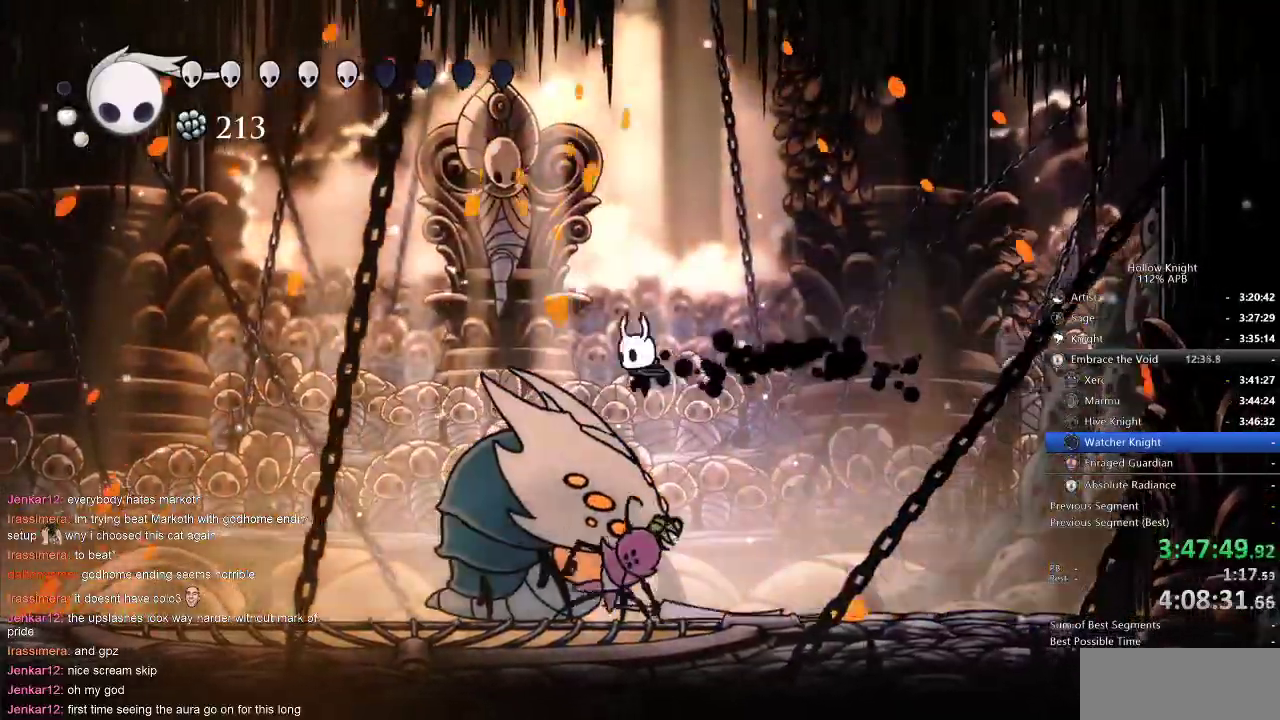
{"keys": ["left"], "events": [[17, "nail", "down"], [184, "nail", "up"], [250, "down", "up"]]}
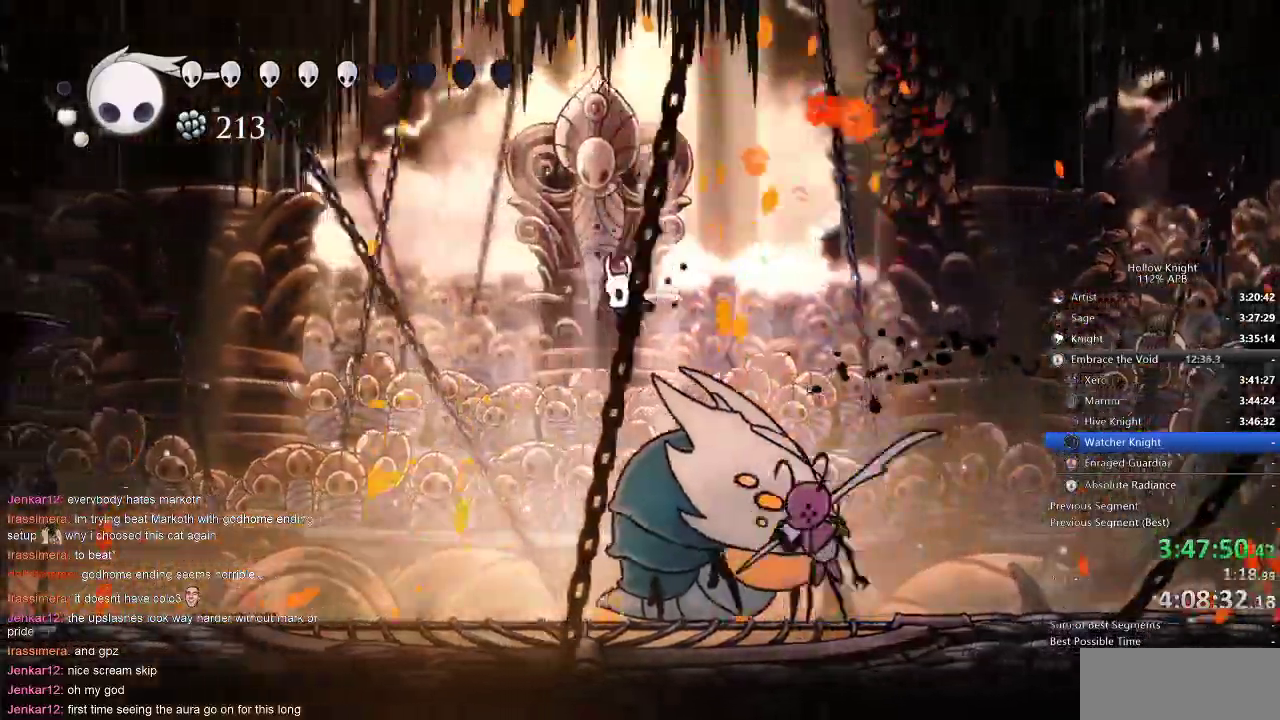
{"keys": ["left"], "events": [[117, "left", "up"], [117, "right", "down"], [234, "left", "down"], [234, "nail", "down"], [284, "right", "up"], [334, "nail", "up"]]}
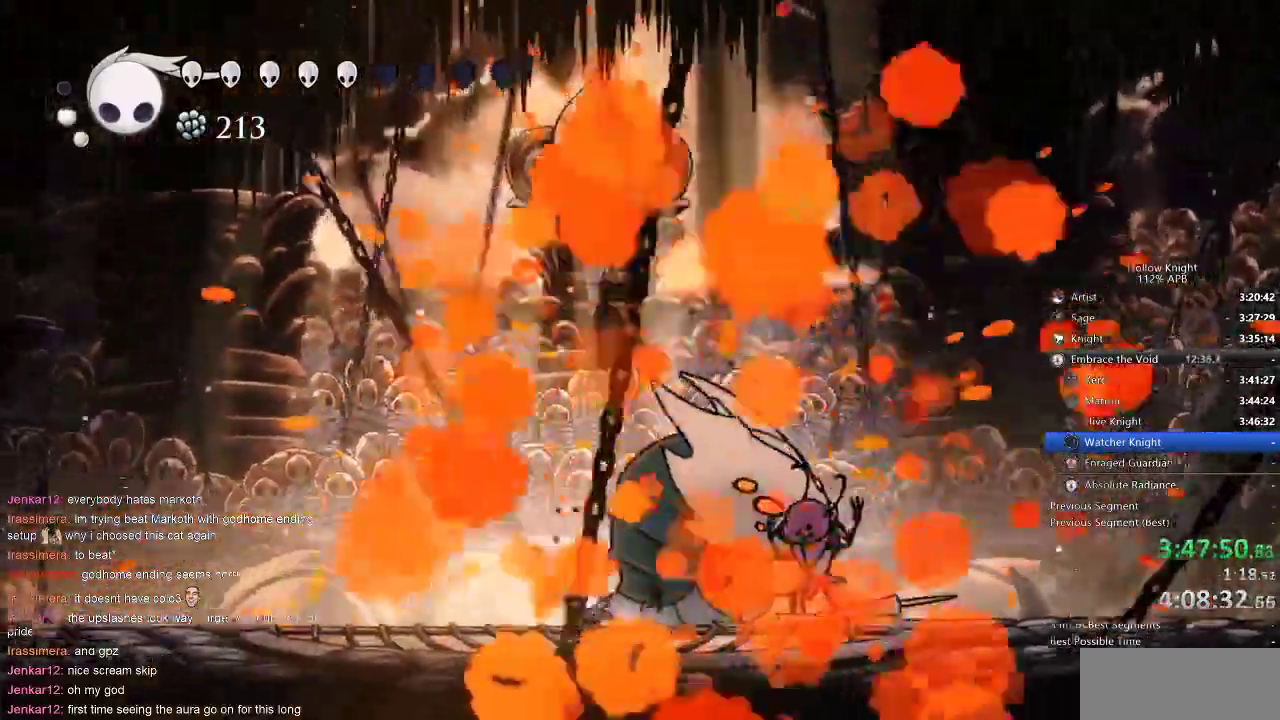
{"keys": ["heal"], "events": [[250, "heal", "down"], [300, "left", "up"]]}
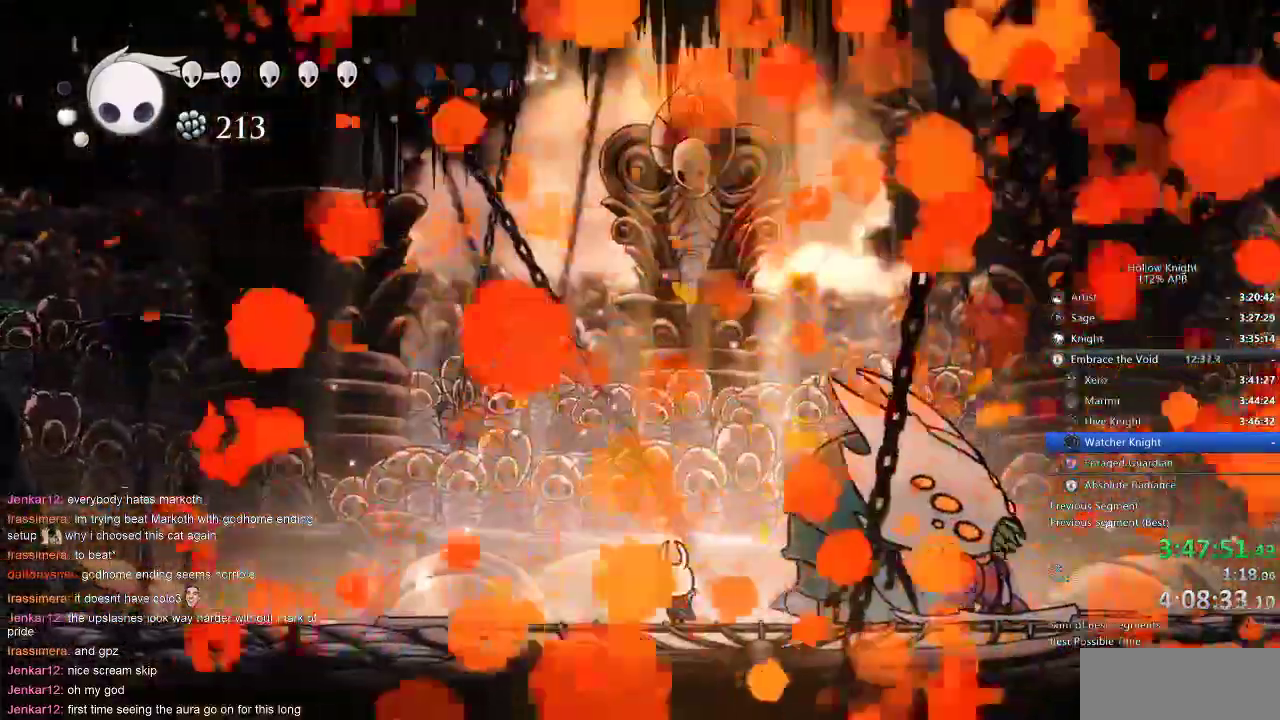
{"keys": ["heal"], "events": []}
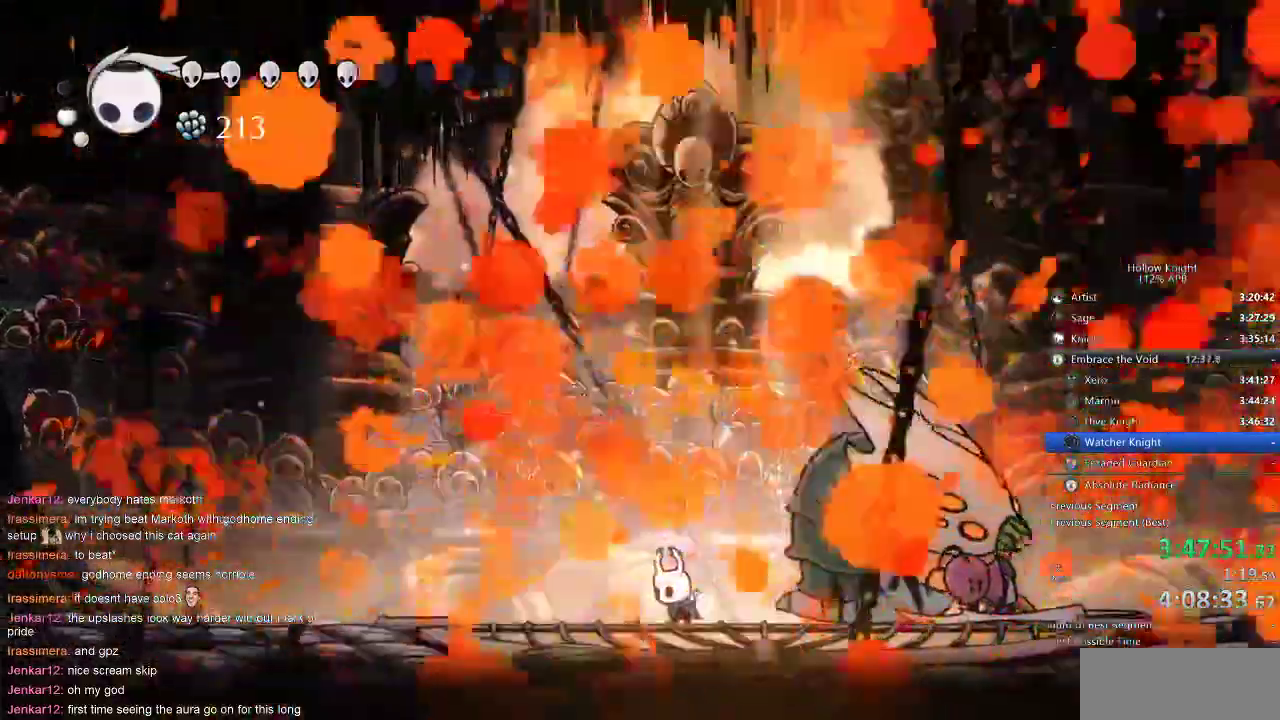
{"keys": ["heal"], "events": []}
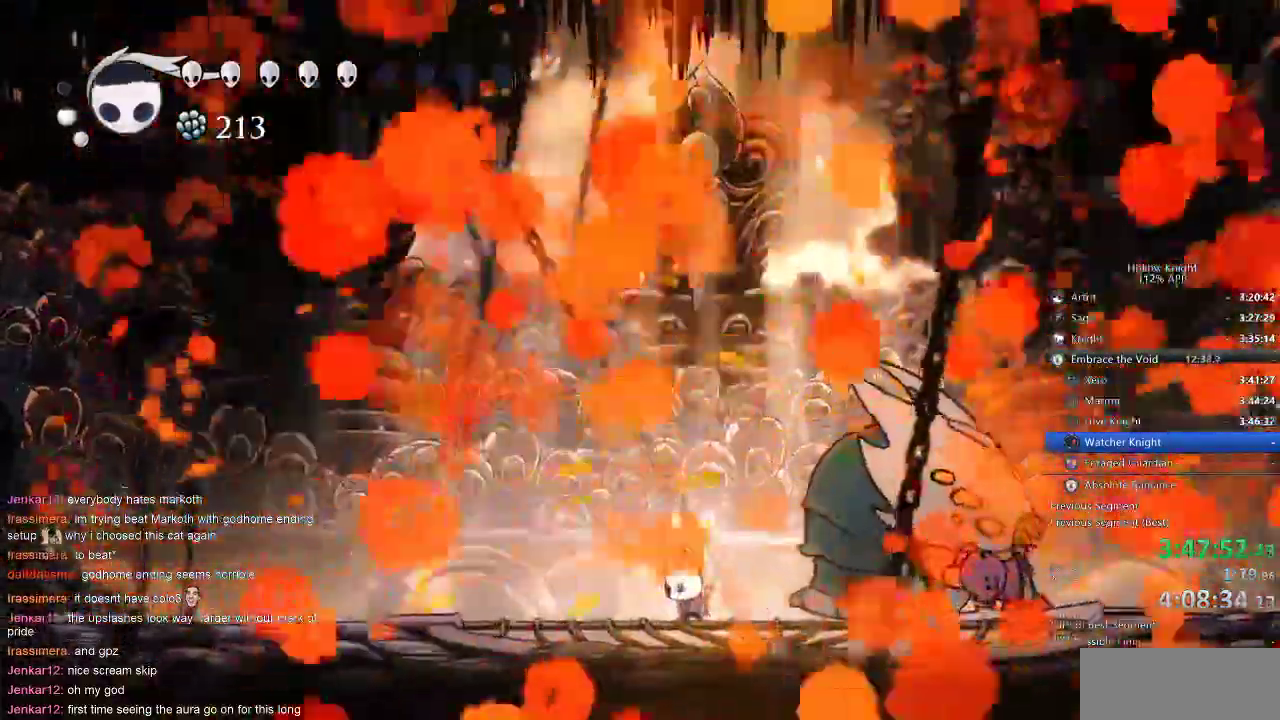
{"keys": ["heal"], "events": []}
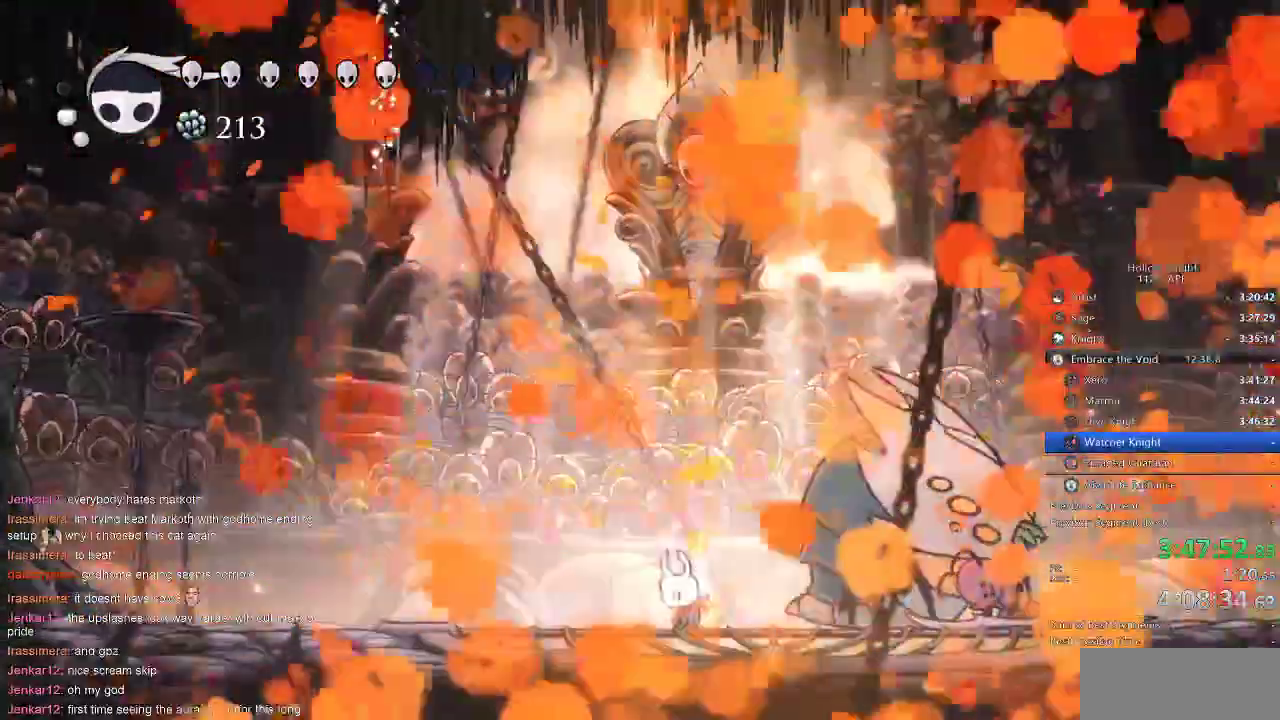
{"keys": ["heal"], "events": []}
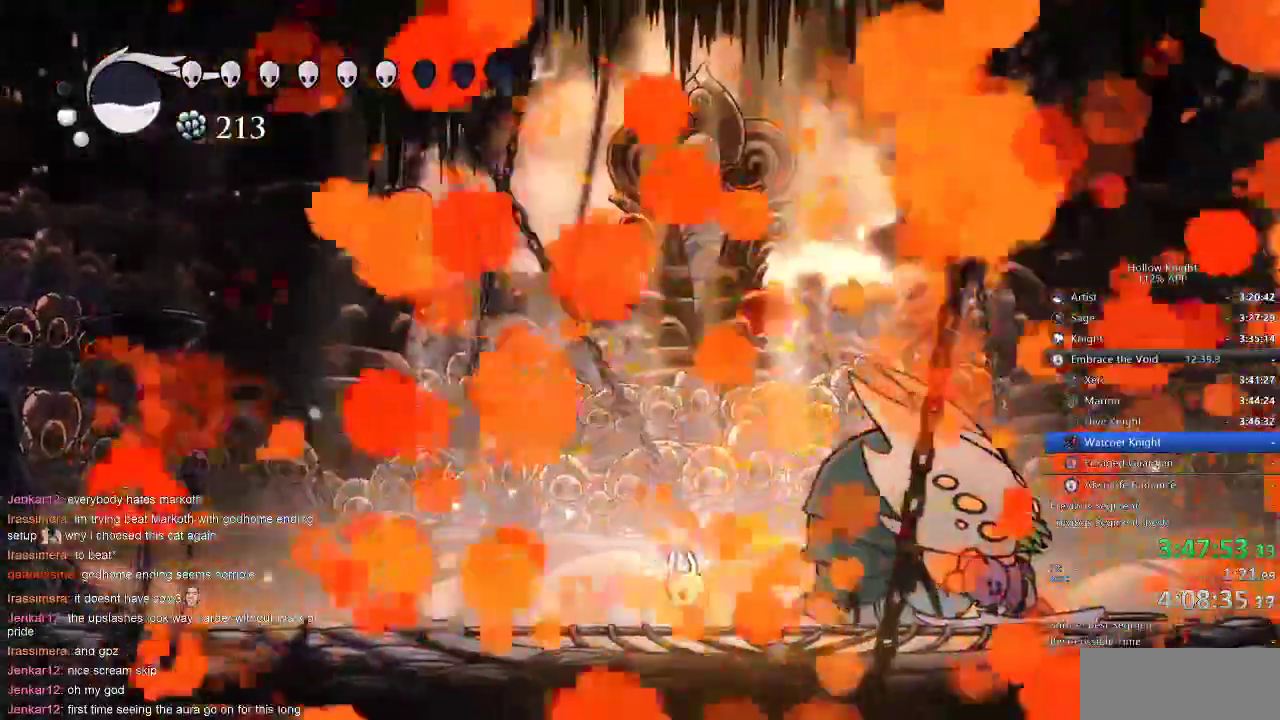
{"keys": ["heal"], "events": []}
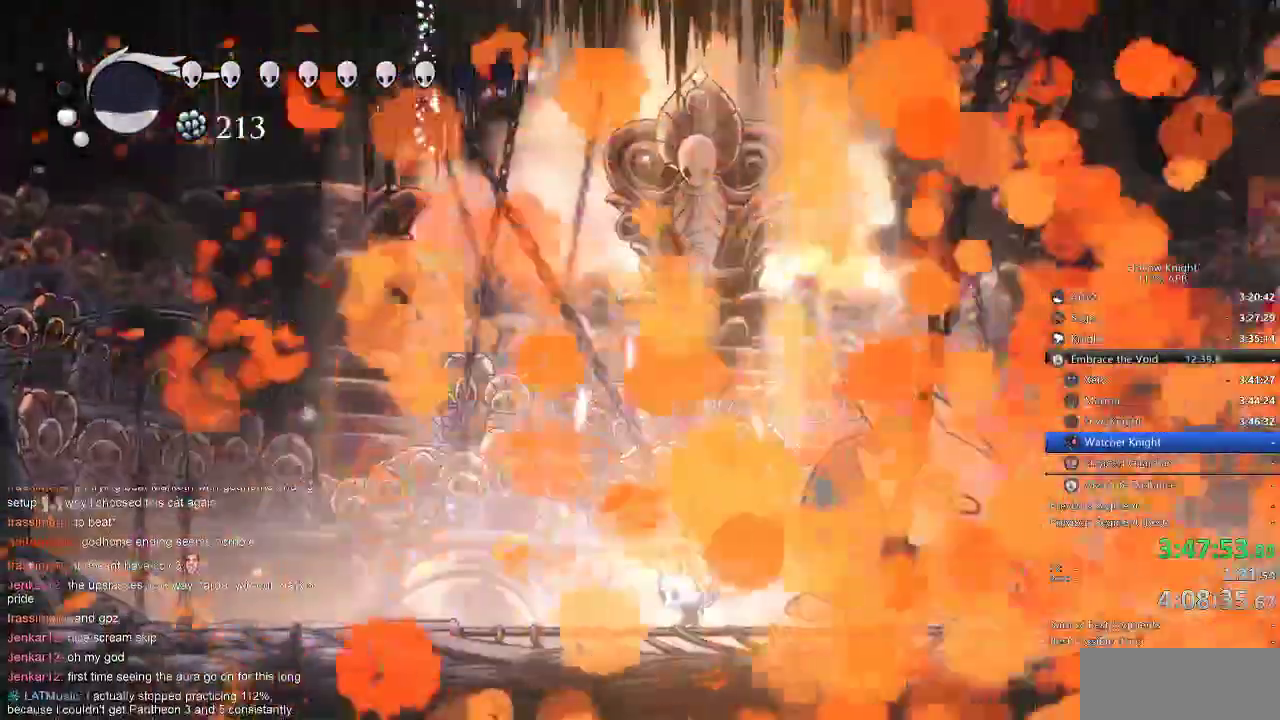
{"keys": ["heal"], "events": []}
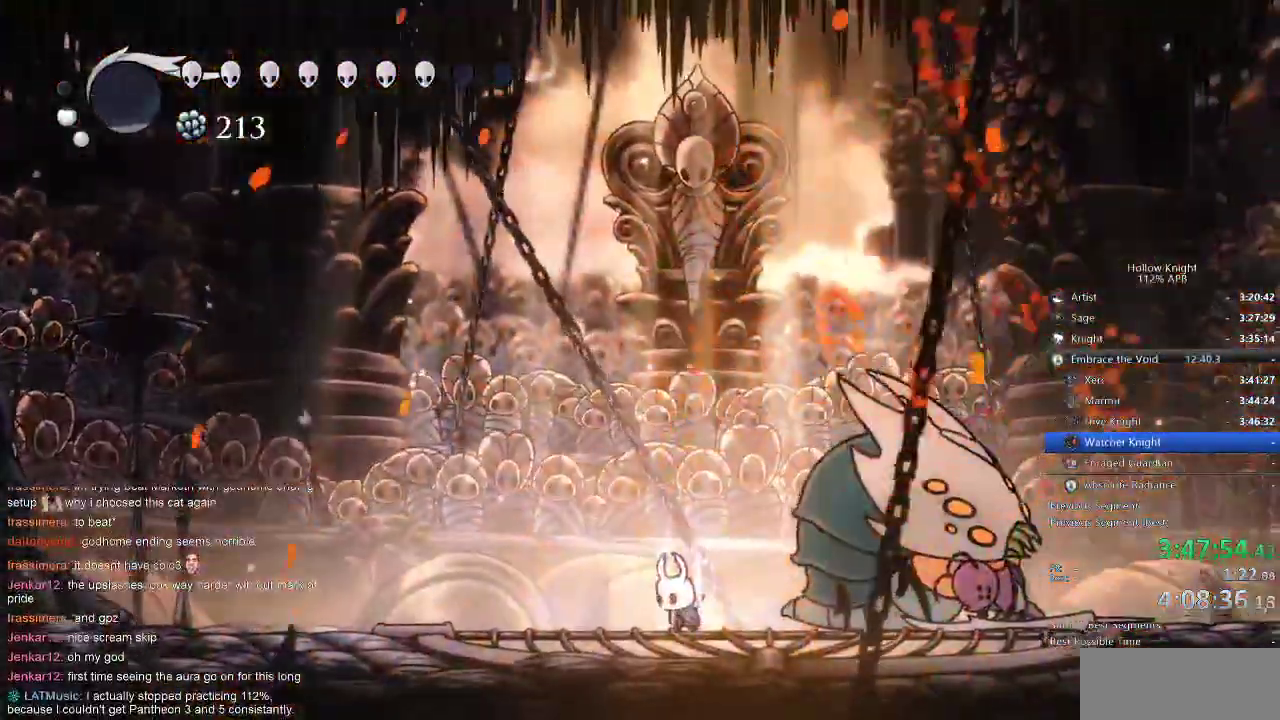
{"keys": [], "events": [[484, "heal", "up"]]}
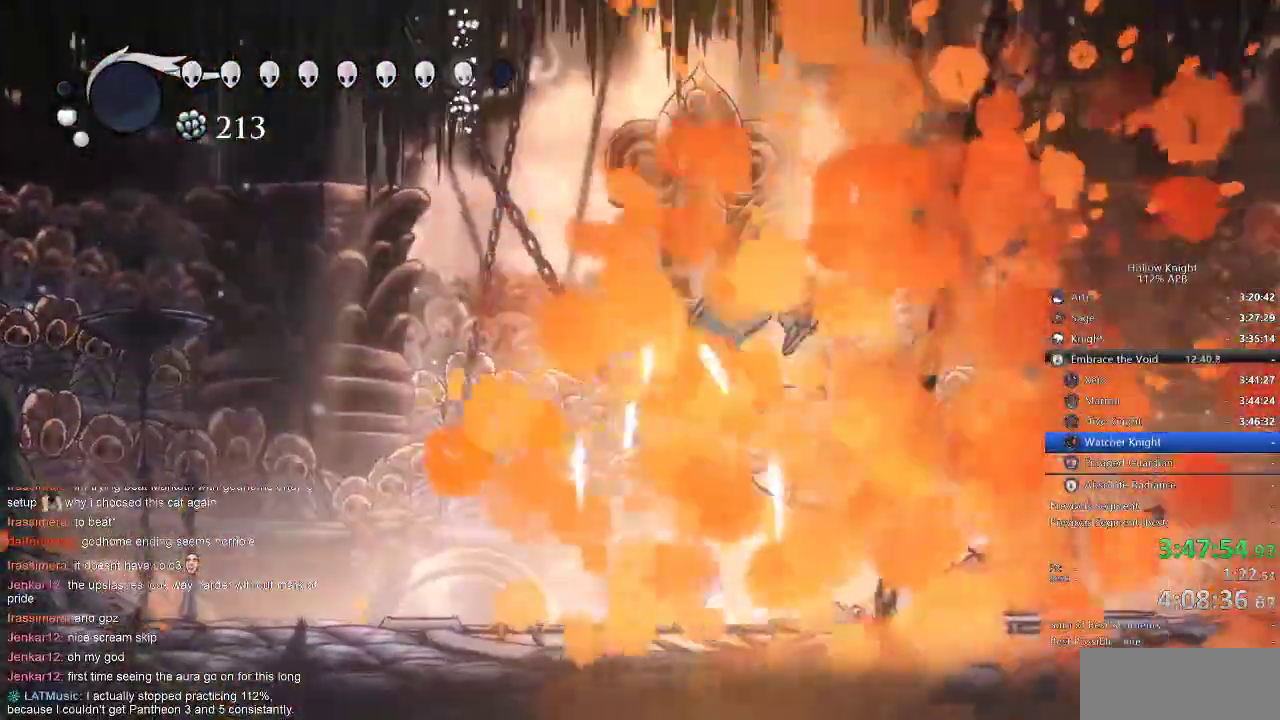
{"keys": [], "events": []}
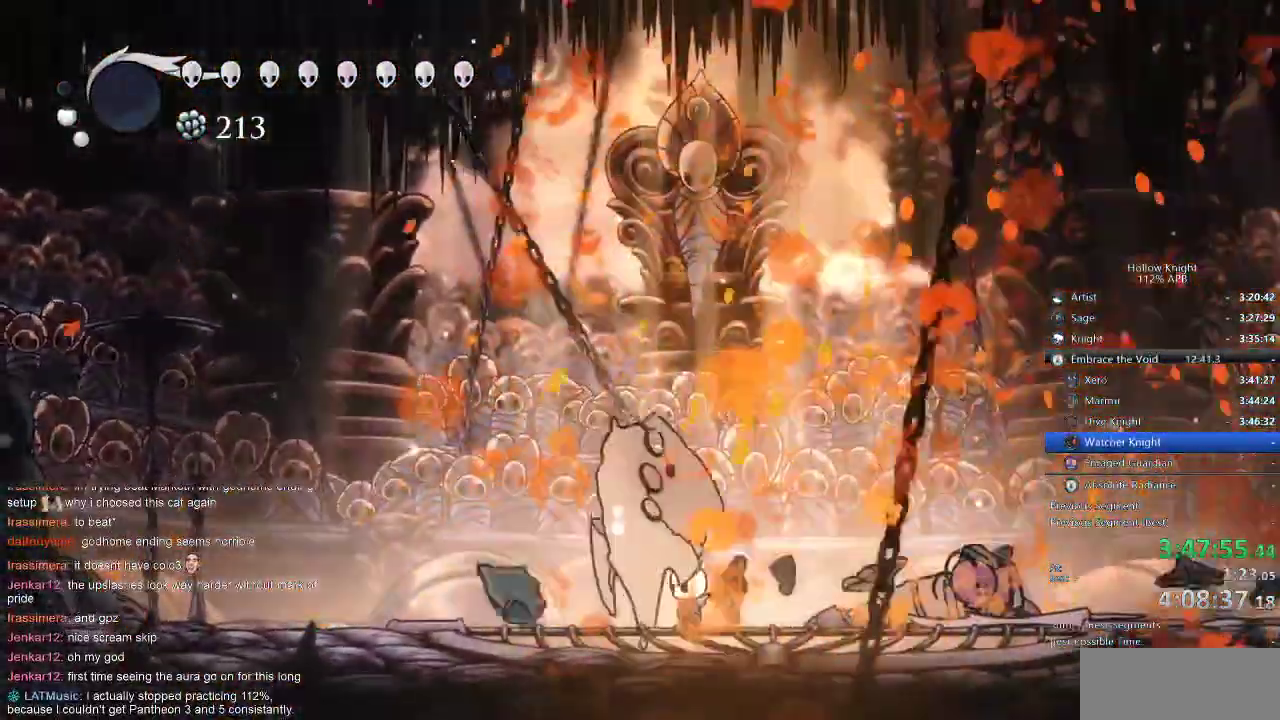
{"keys": [], "events": []}
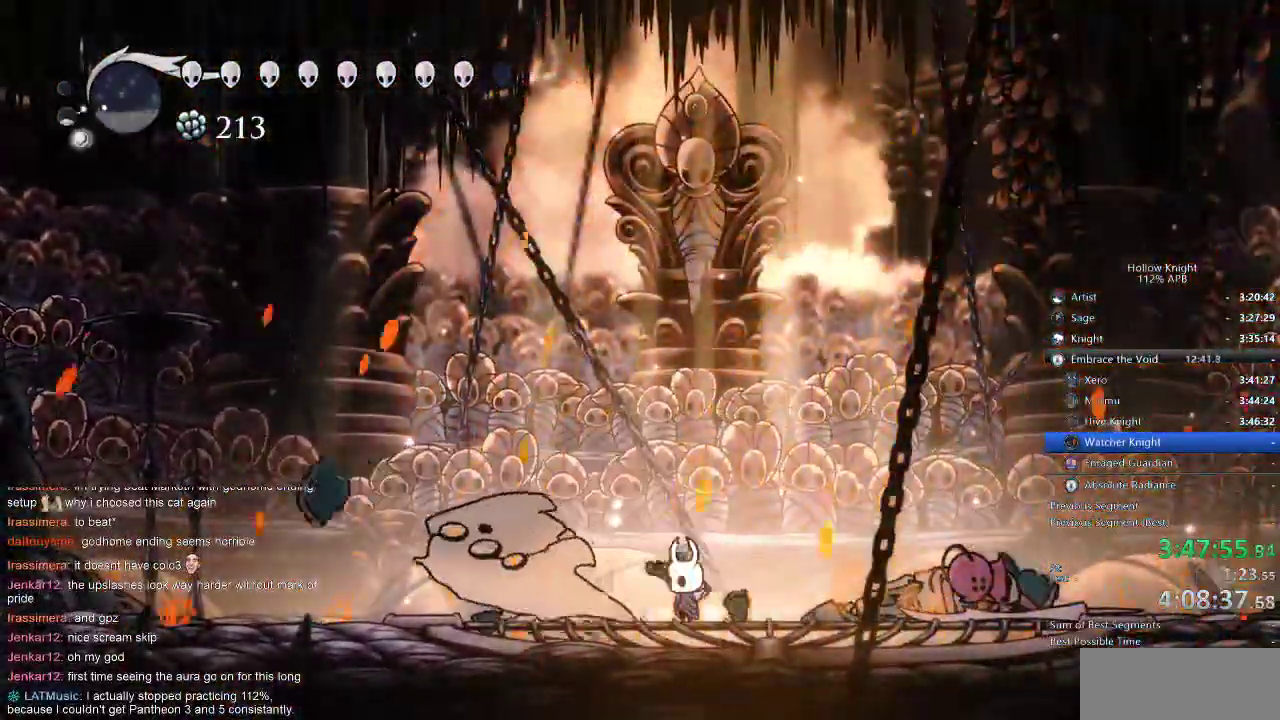
{"keys": ["heal"], "events": [[484, "heal", "down"]]}